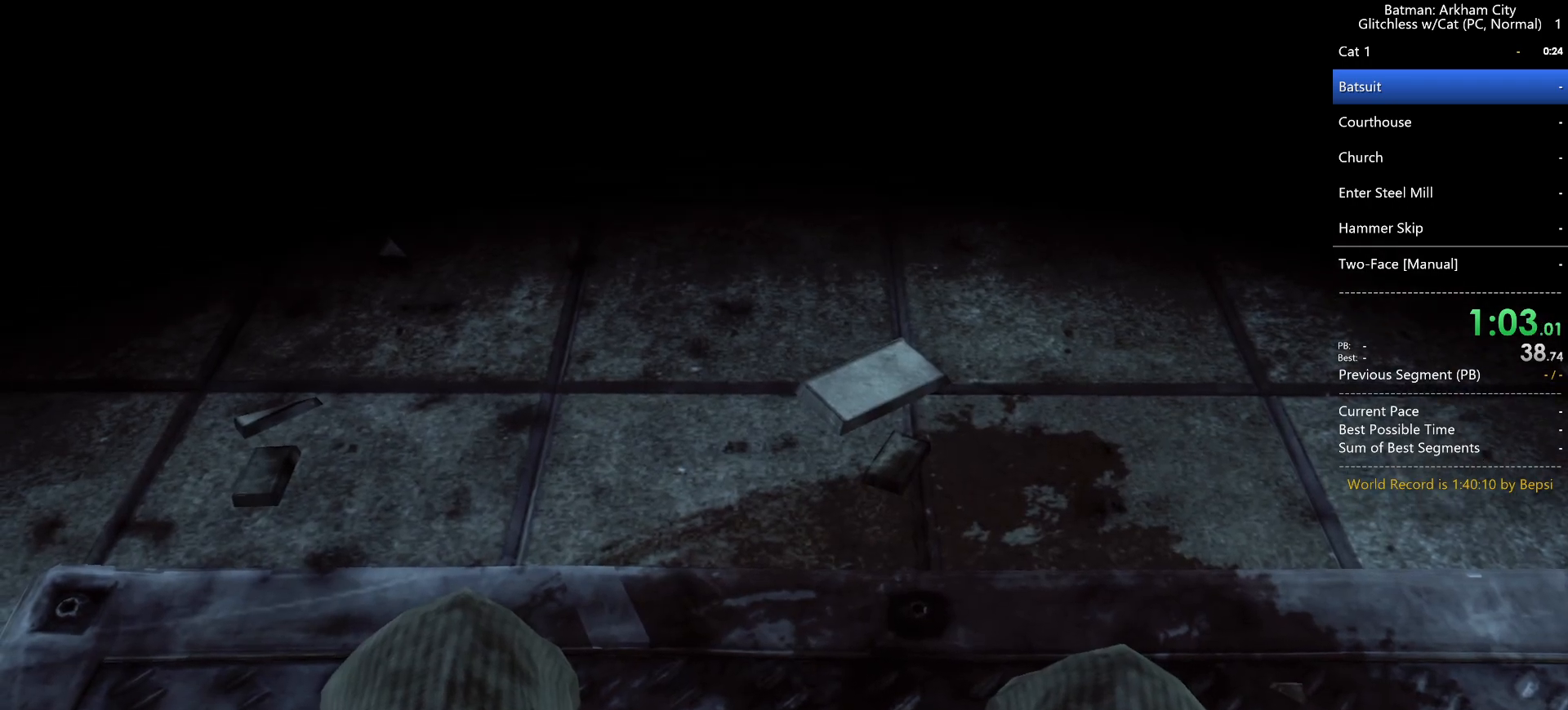
Gameplay with keyboard and mouse; each line is a JSON object with the keys and mouse buttons held at the frame after it. "events" lists presses ("down") and releases ("up") of "1", "2", "3", "4", "5", "a", "alt", "c", "caps_lock", "ctrl", "d", "e", "f", "g", "q", "r", "s", "shift", "space", "t", "tab", "v", "w", "x", "z", "mouse_left" and "mouse_right" between this image and that frame as [ms after this image, input, new state], when the widget could be followed in between. "mouse_left", "mouse_right" = the "left", "right" buttons of the "mouse" list. No other keys are recorded. Not read: mouse_move mouse_wheel.
{"keys": ["shift"], "mouse": [], "events": [[100, "shift", "down"]]}
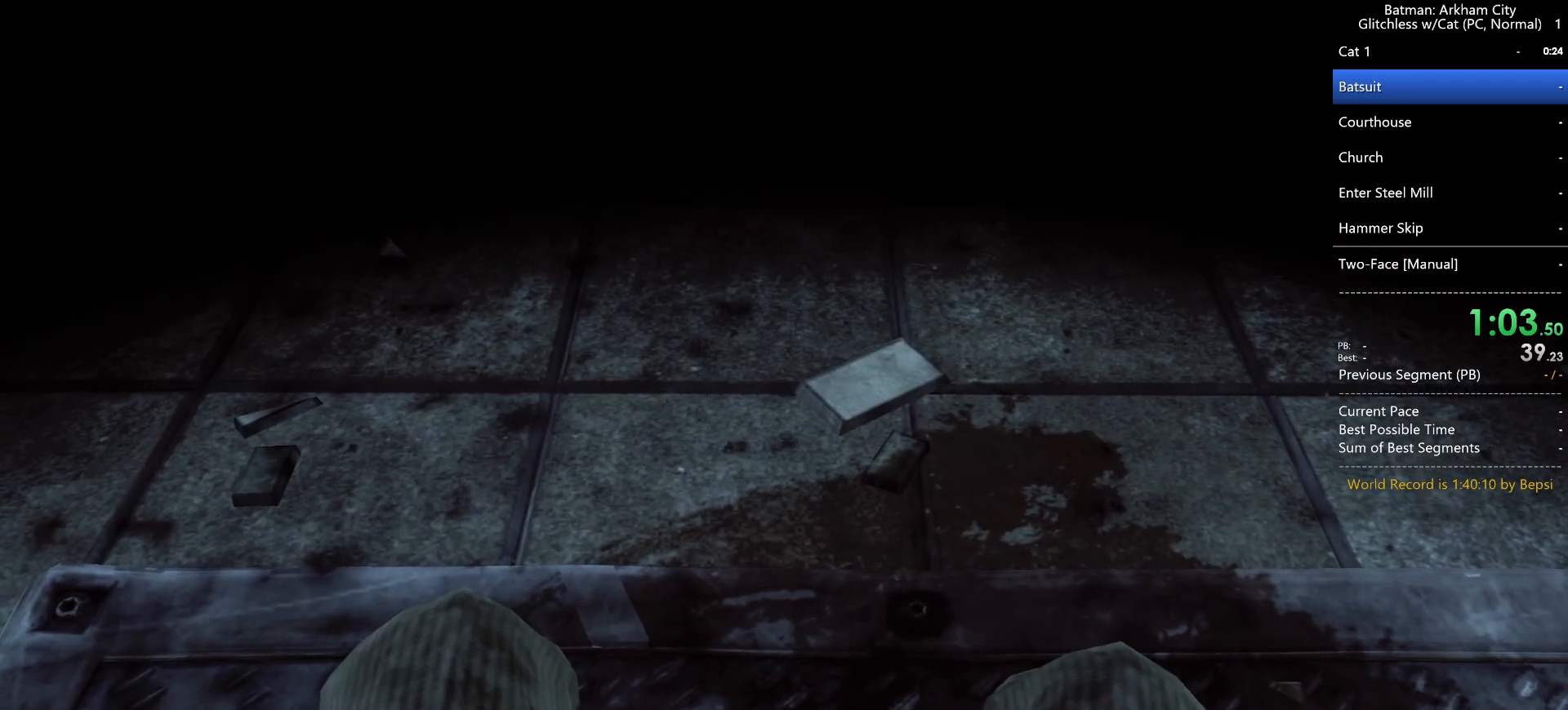
{"keys": ["shift"], "mouse": [], "events": []}
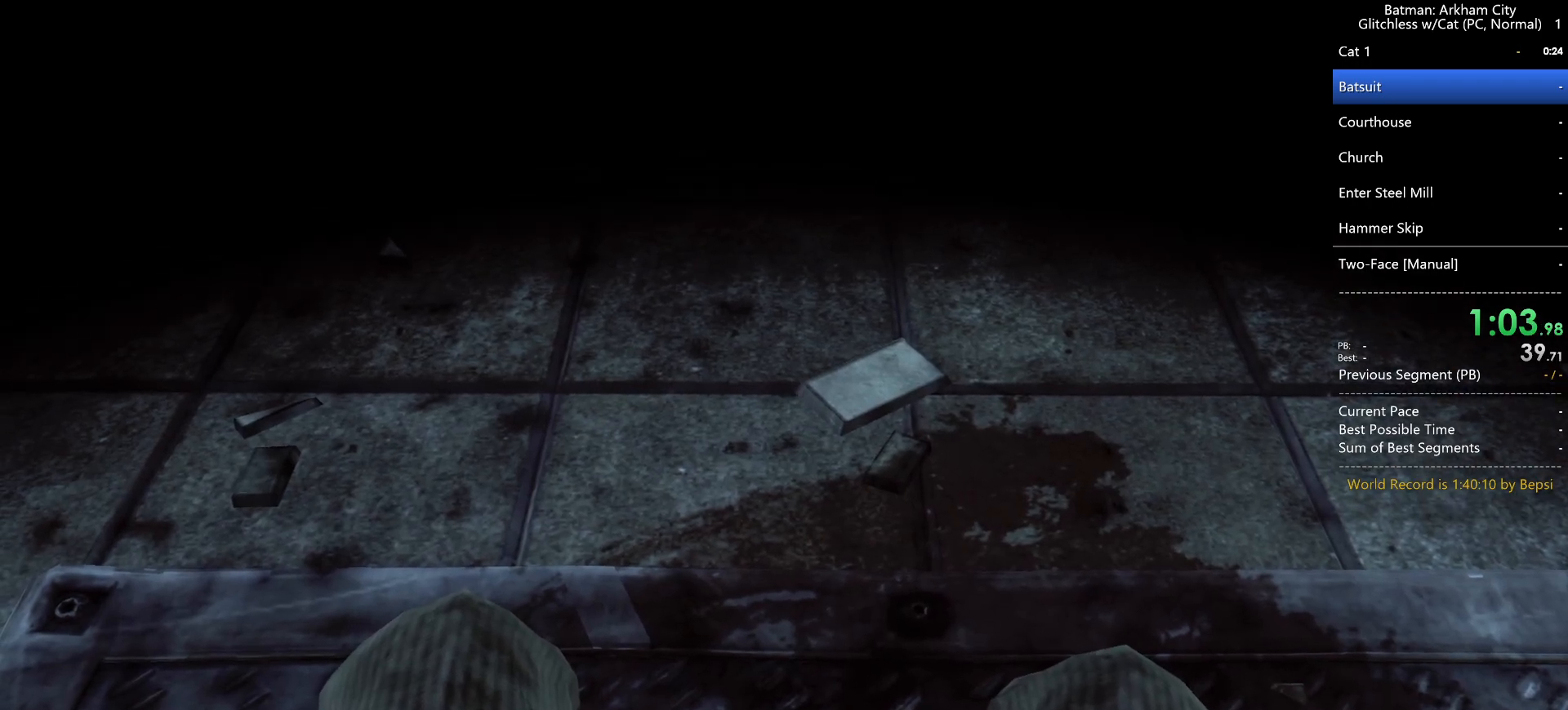
{"keys": ["shift"], "mouse": [], "events": []}
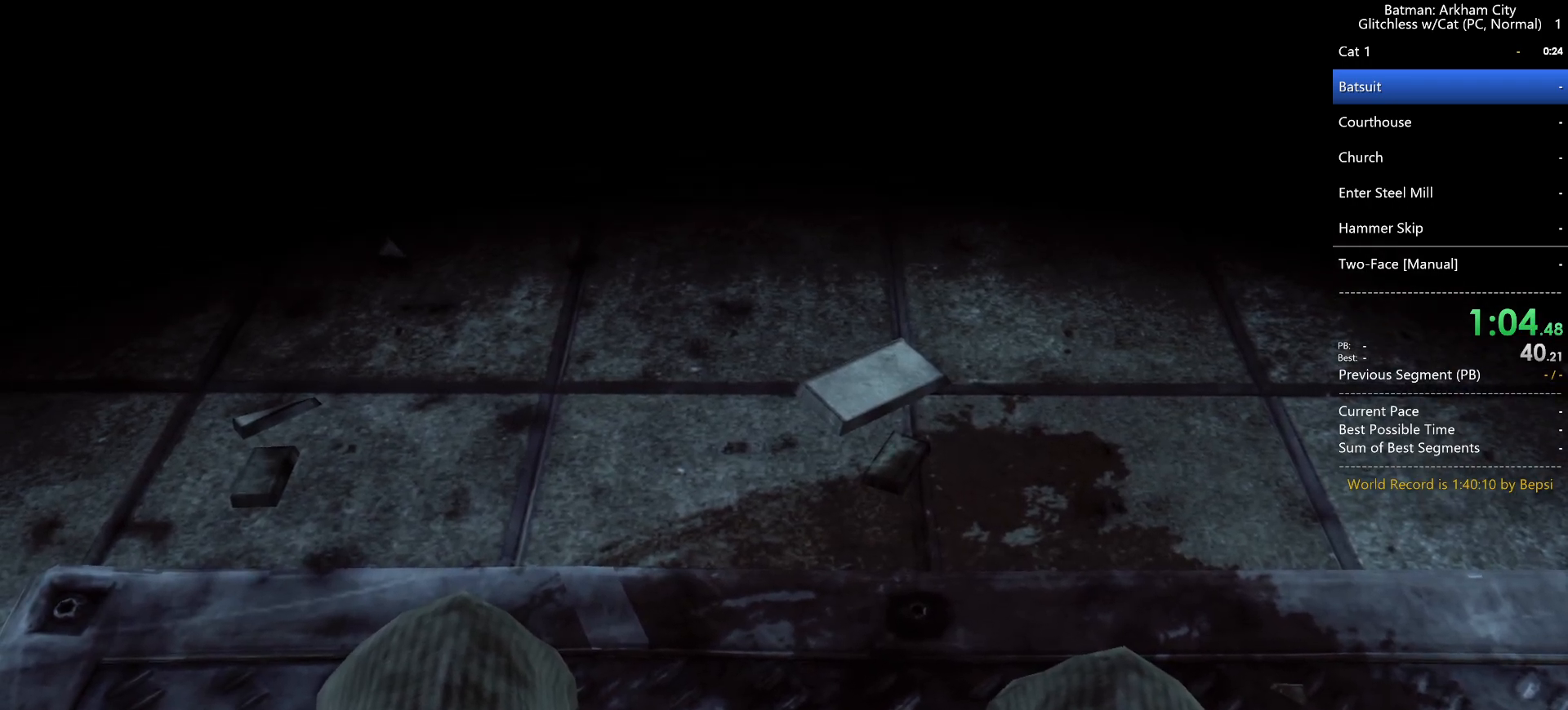
{"keys": ["shift"], "mouse": [], "events": []}
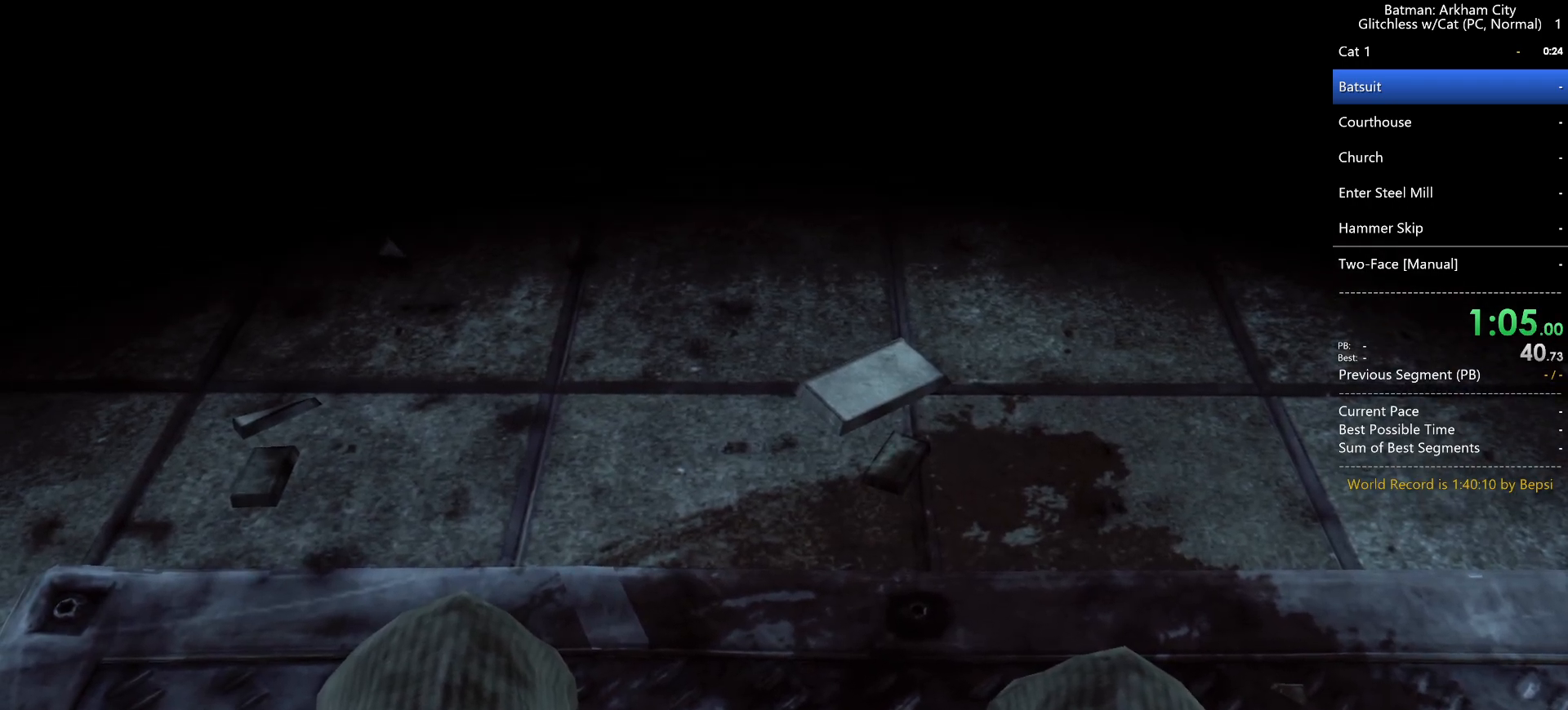
{"keys": ["shift"], "mouse": [], "events": []}